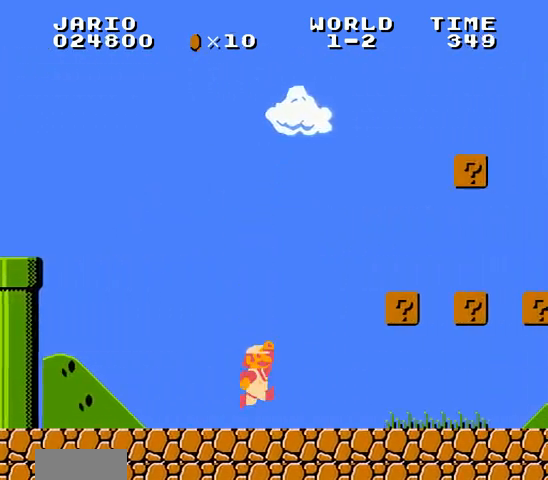
Gameplay with a controller (Nintendo layout); each line is a JSON object with the inputs held at the frame after it. "events" lists button and stick changes between this image and that frame as [ms after this image, input, new state], when the widget could be followed in between. Not read: L3 R3.
{"buttons": ["B", "DPAD_RIGHT"], "events": [[233, "A", "up"]]}
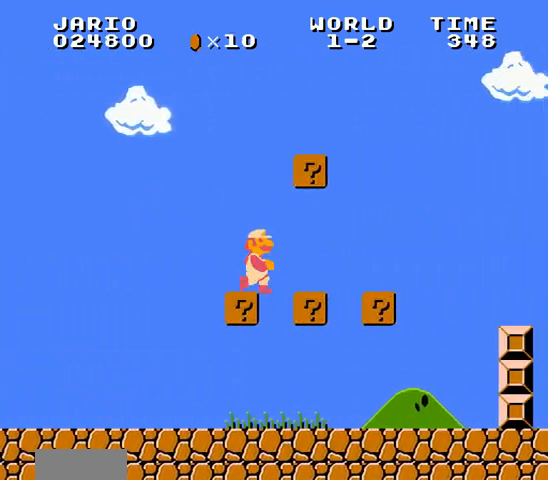
{"buttons": ["B", "DPAD_RIGHT"], "events": [[67, "A", "down"], [167, "A", "up"], [367, "DPAD_DOWN", "down"], [367, "DPAD_RIGHT", "up"], [400, "DPAD_DOWN", "up"], [400, "DPAD_RIGHT", "down"]]}
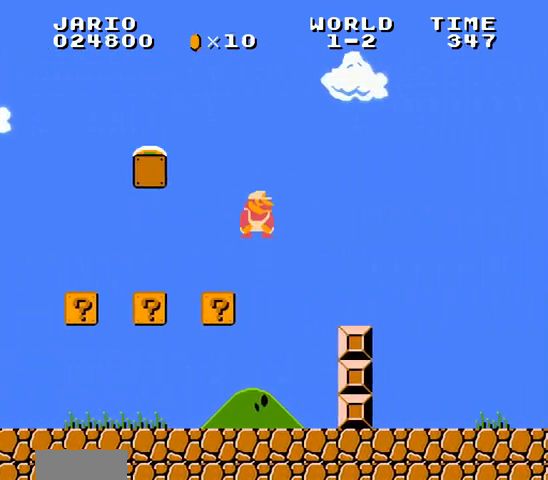
{"buttons": ["B", "DPAD_RIGHT"], "events": [[100, "A", "down"], [133, "A", "up"], [300, "A", "down"], [300, "DPAD_LEFT", "down"], [300, "DPAD_RIGHT", "up"], [333, "A", "up"], [333, "DPAD_LEFT", "up"], [333, "DPAD_RIGHT", "down"]]}
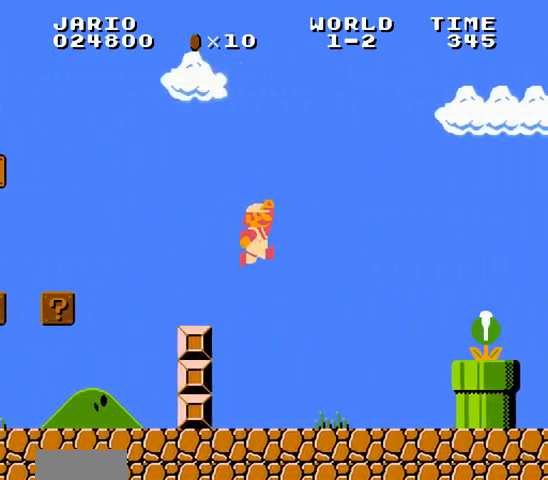
{"buttons": ["B", "DPAD_RIGHT"], "events": [[367, "A", "down"], [400, "B", "up"], [467, "A", "up"], [467, "B", "down"]]}
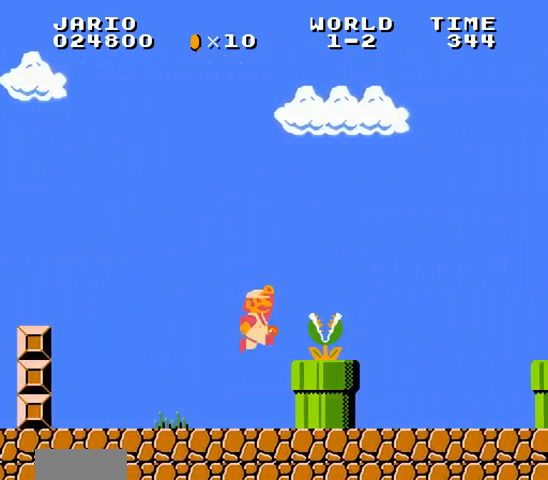
{"buttons": ["B", "DPAD_RIGHT"], "events": [[233, "A", "down"], [267, "B", "up"], [400, "B", "down"], [433, "A", "up"], [467, "A", "down"], [500, "A", "up"]]}
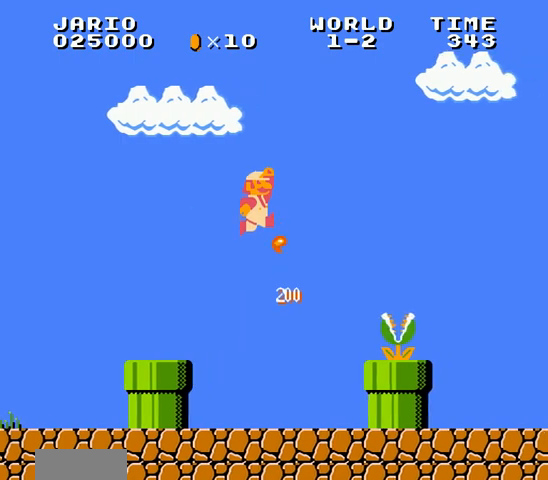
{"buttons": ["A", "B", "DPAD_RIGHT"], "events": [[367, "A", "down"], [400, "A", "up"], [500, "A", "down"]]}
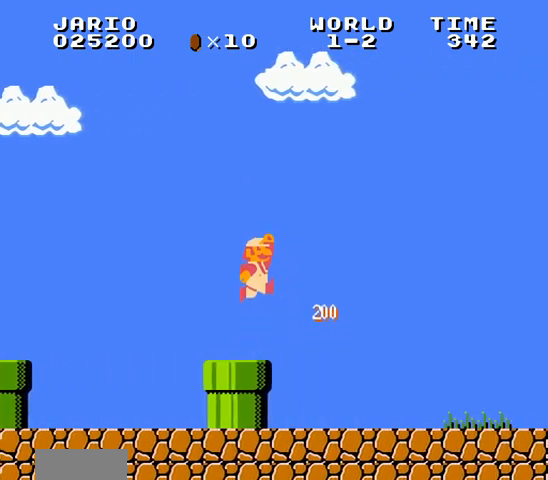
{"buttons": ["B", "DPAD_RIGHT"], "events": [[33, "A", "up"]]}
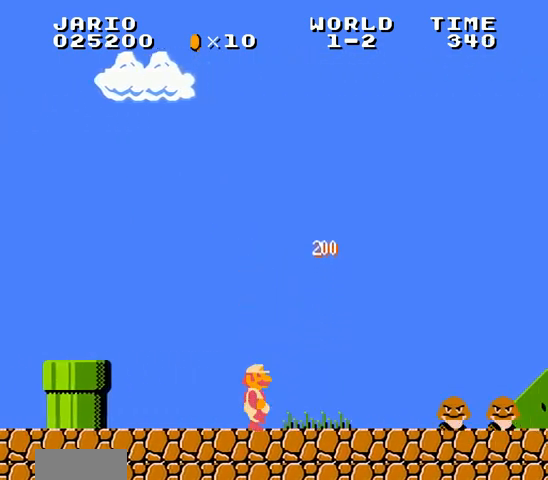
{"buttons": ["B", "DPAD_RIGHT"], "events": [[33, "A", "down"], [100, "B", "up"], [133, "B", "down"], [167, "B", "up"], [200, "B", "down"], [233, "A", "up"]]}
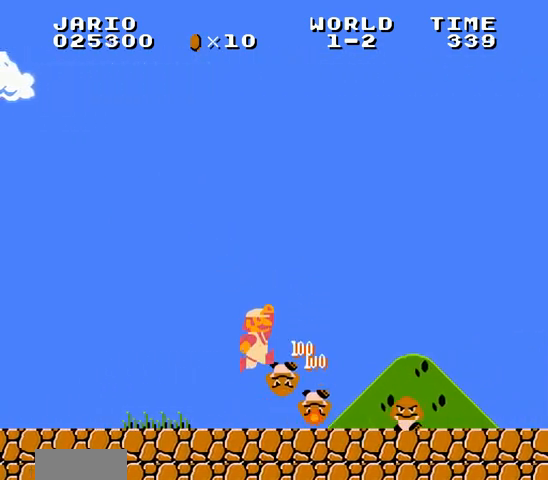
{"buttons": ["B", "DPAD_RIGHT"], "events": []}
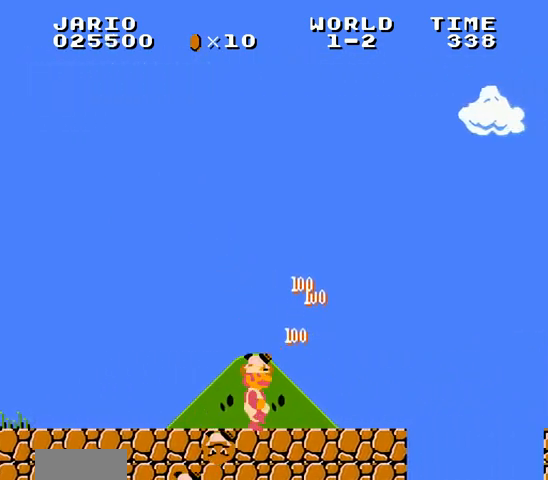
{"buttons": ["A", "B", "DPAD_RIGHT"], "events": [[300, "DPAD_RIGHT", "up"], [333, "A", "down"], [333, "DPAD_RIGHT", "down"]]}
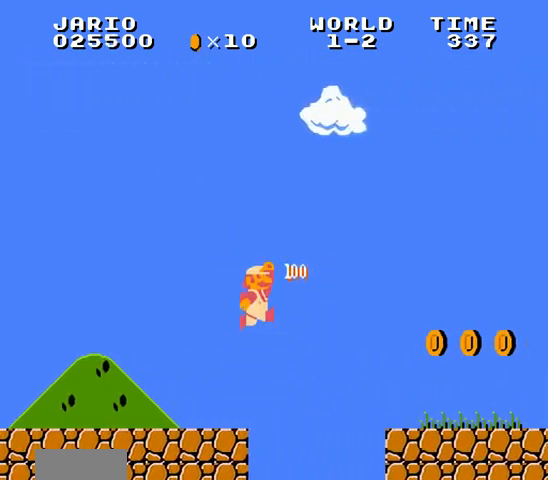
{"buttons": ["B", "DPAD_LEFT"], "events": [[67, "A", "up"], [400, "DPAD_RIGHT", "up"], [500, "DPAD_LEFT", "down"]]}
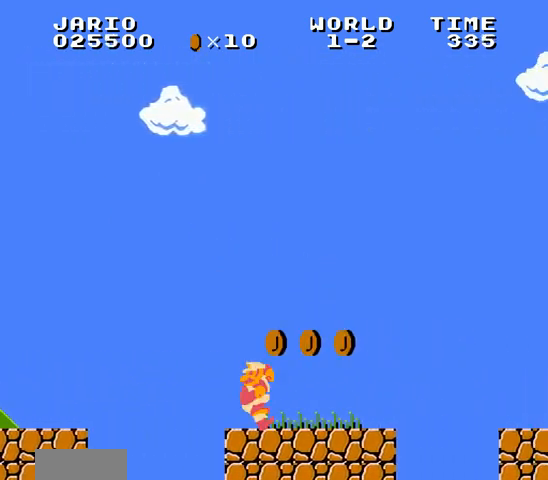
{"buttons": ["B", "DPAD_RIGHT"], "events": [[33, "DPAD_LEFT", "up"], [33, "DPAD_RIGHT", "down"], [333, "DPAD_RIGHT", "up"], [367, "DPAD_DOWN", "down"], [400, "DPAD_DOWN", "up"], [400, "DPAD_RIGHT", "down"]]}
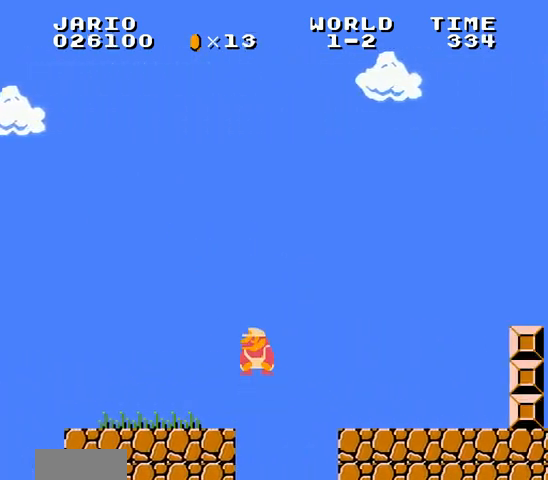
{"buttons": ["B", "DPAD_RIGHT"], "events": []}
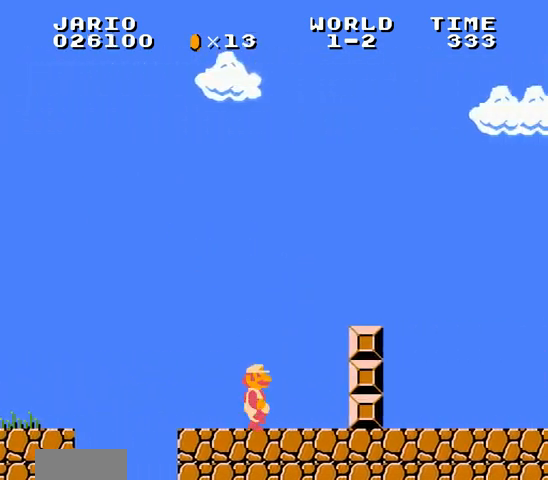
{"buttons": ["B", "DPAD_RIGHT"], "events": [[67, "A", "down"], [167, "A", "up"], [200, "DPAD_RIGHT", "up"], [300, "A", "down"], [300, "DPAD_LEFT", "down"], [333, "A", "up"], [333, "DPAD_LEFT", "up"], [333, "DPAD_RIGHT", "down"]]}
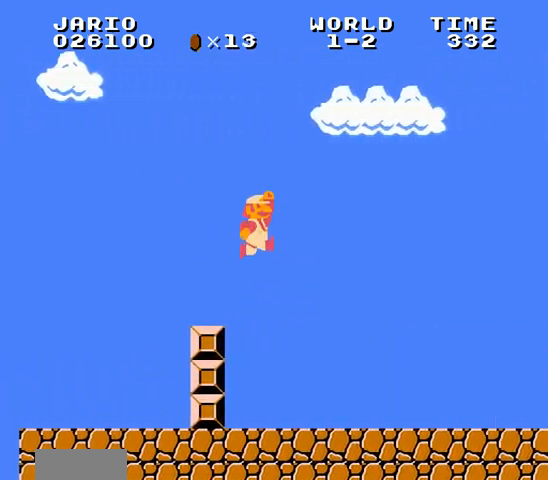
{"buttons": ["B", "DPAD_RIGHT"], "events": [[67, "A", "down"], [100, "A", "up"]]}
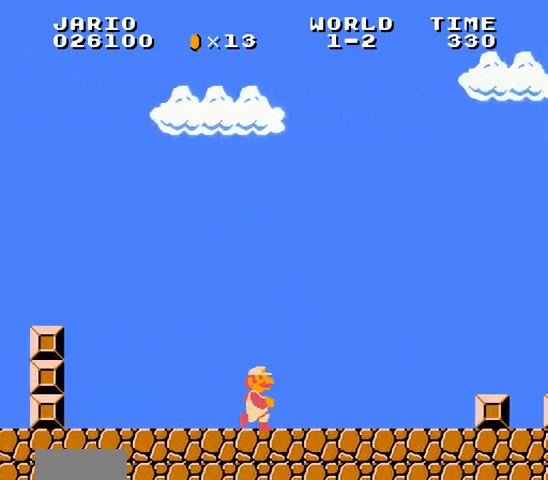
{"buttons": ["B", "DPAD_RIGHT"], "events": [[100, "A", "down"], [133, "A", "up"], [433, "A", "down"], [467, "A", "up"]]}
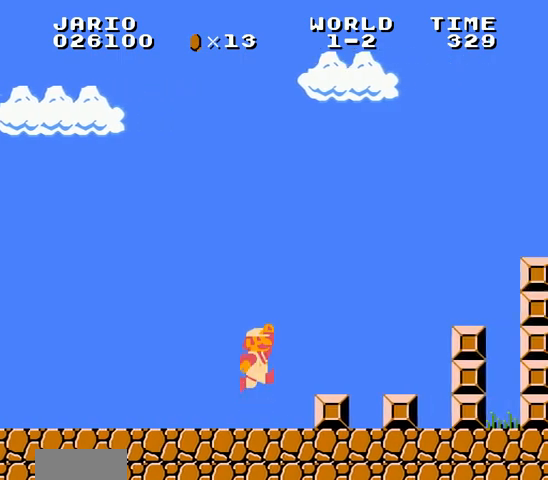
{"buttons": ["B"], "events": [[133, "DPAD_RIGHT", "up"], [233, "A", "down"], [233, "DPAD_LEFT", "down"], [267, "DPAD_LEFT", "up"], [267, "DPAD_RIGHT", "down"], [367, "A", "up"], [400, "DPAD_RIGHT", "up"]]}
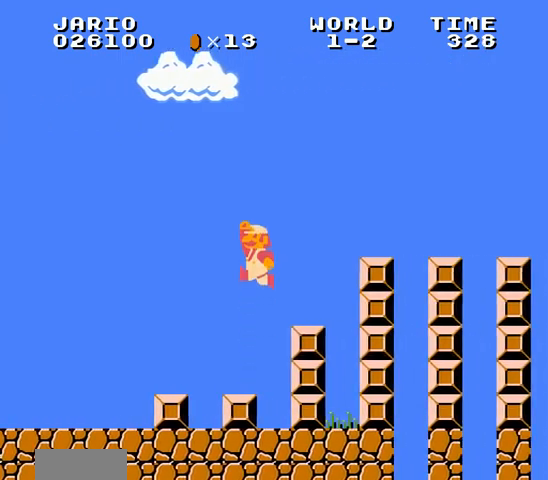
{"buttons": ["B", "DPAD_RIGHT"], "events": [[100, "DPAD_DOWN", "down"], [133, "A", "down"], [200, "A", "up"], [200, "DPAD_DOWN", "up"], [267, "DPAD_RIGHT", "down"], [400, "A", "down"], [433, "A", "up"]]}
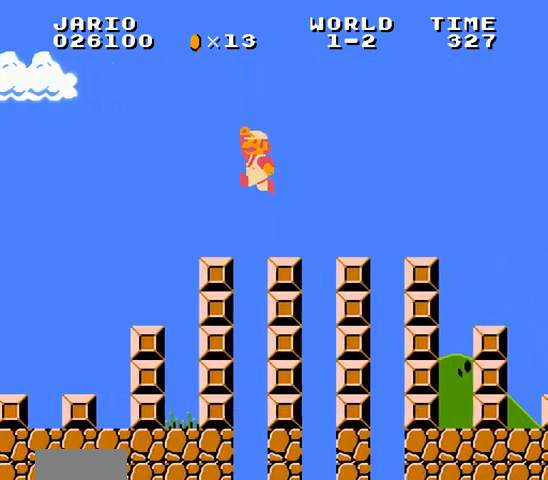
{"buttons": ["B"], "events": [[267, "DPAD_DOWN", "down"], [267, "DPAD_RIGHT", "up"], [300, "A", "down"], [333, "A", "up"], [333, "DPAD_DOWN", "up"], [333, "DPAD_RIGHT", "down"], [467, "DPAD_RIGHT", "up"]]}
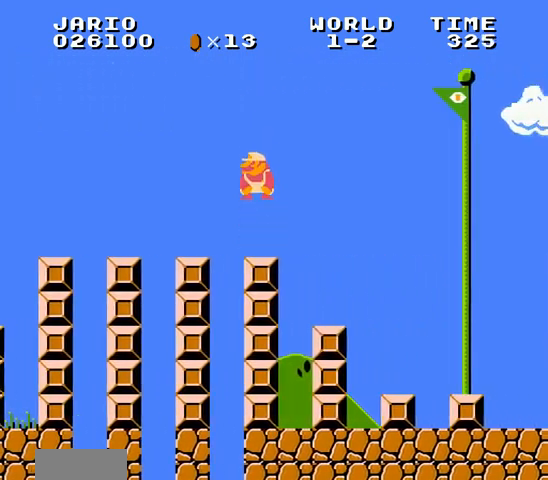
{"buttons": [], "events": [[300, "A", "down"], [300, "DPAD_RIGHT", "down"], [433, "B", "up"], [433, "DPAD_RIGHT", "up"], [467, "A", "up"]]}
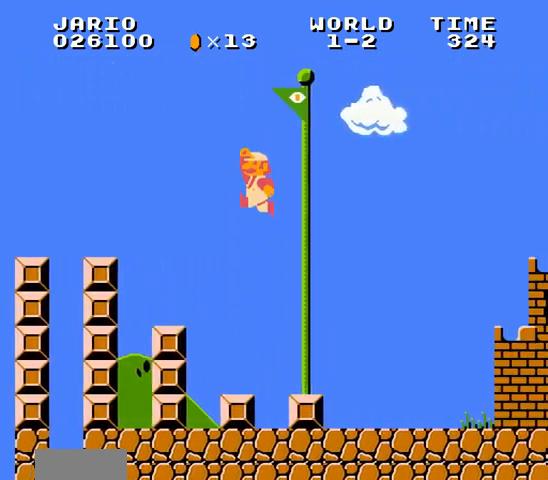
{"buttons": [], "events": [[67, "B", "down"], [233, "B", "up"]]}